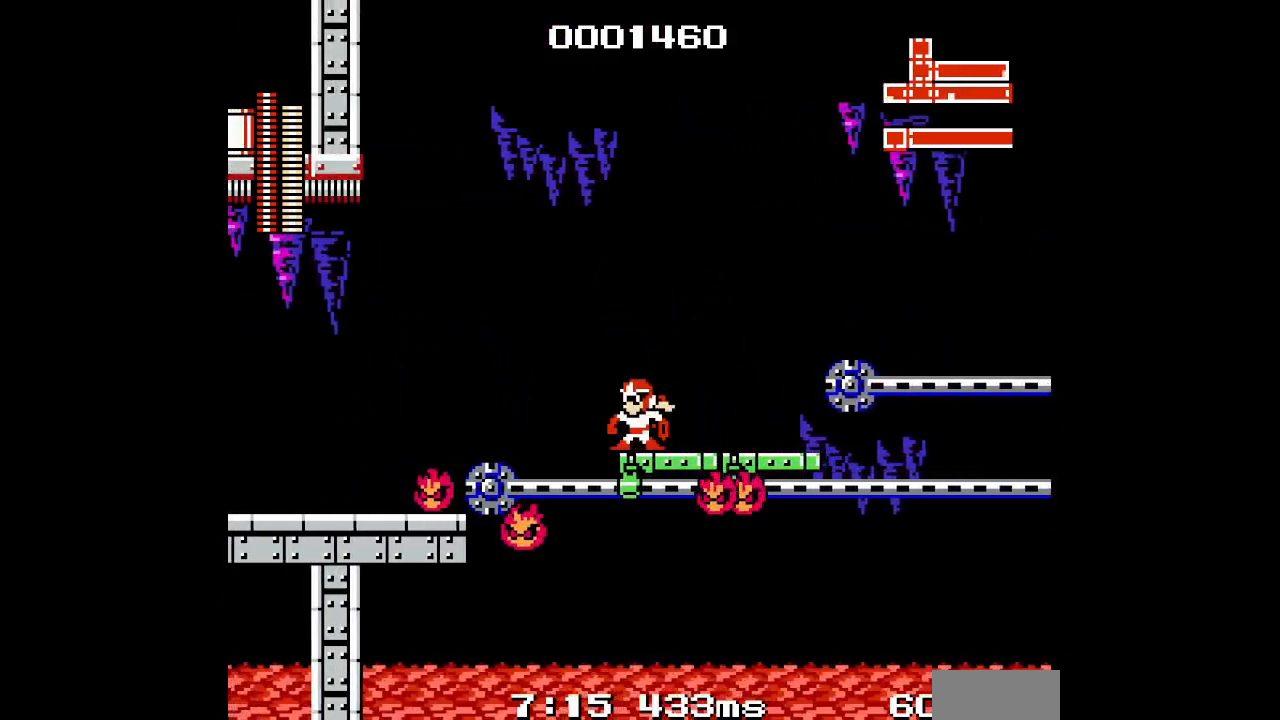
Gameplay with a controller (Xbox layout); each line is a JSON object with the inputs held at the frame after it (dt_ms = milliseconds from this image to that frame). "events" lists button and stick changes between this image and that frame as [ms after this image, input, new state], when the widget could be followed in between. Not read: HOME L2 R2 START left_stick right_stick.
{"dt_ms": 500, "buttons": ["L3"], "events": [[450, "L3", "down"]]}
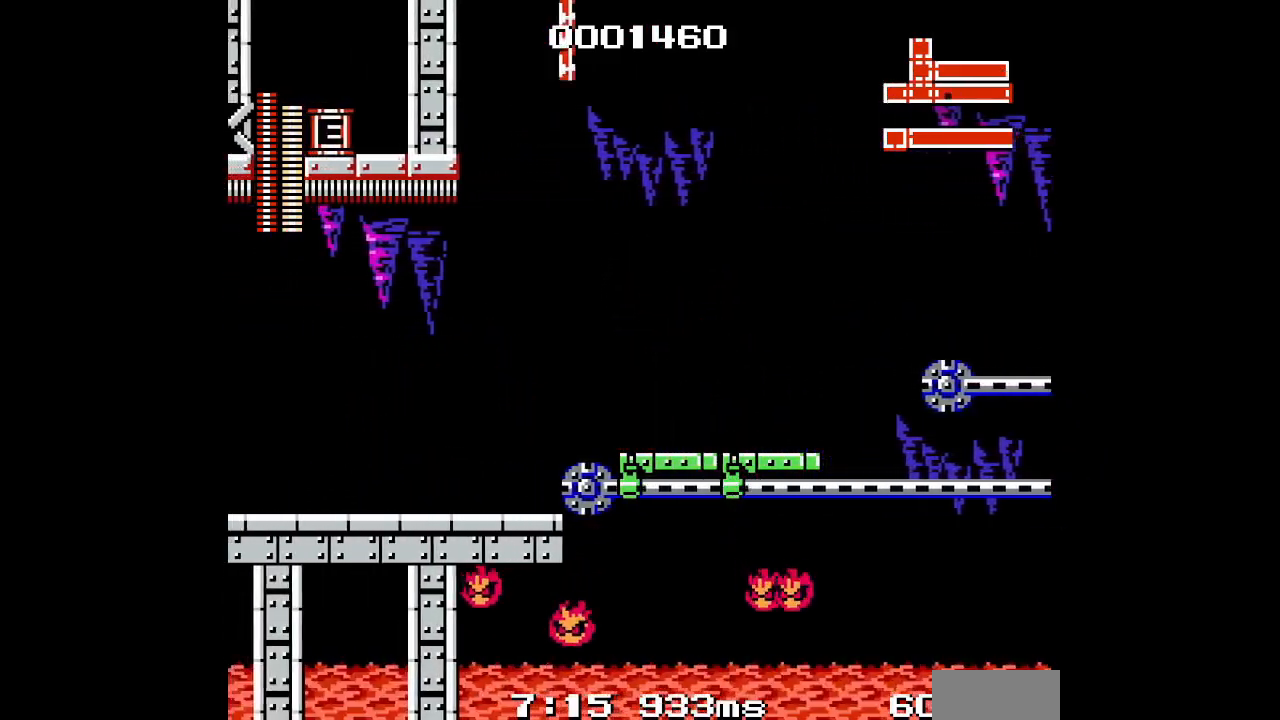
{"dt_ms": 500, "buttons": ["DPAD_LEFT"], "events": [[33, "L3", "up"], [267, "DPAD_LEFT", "down"]]}
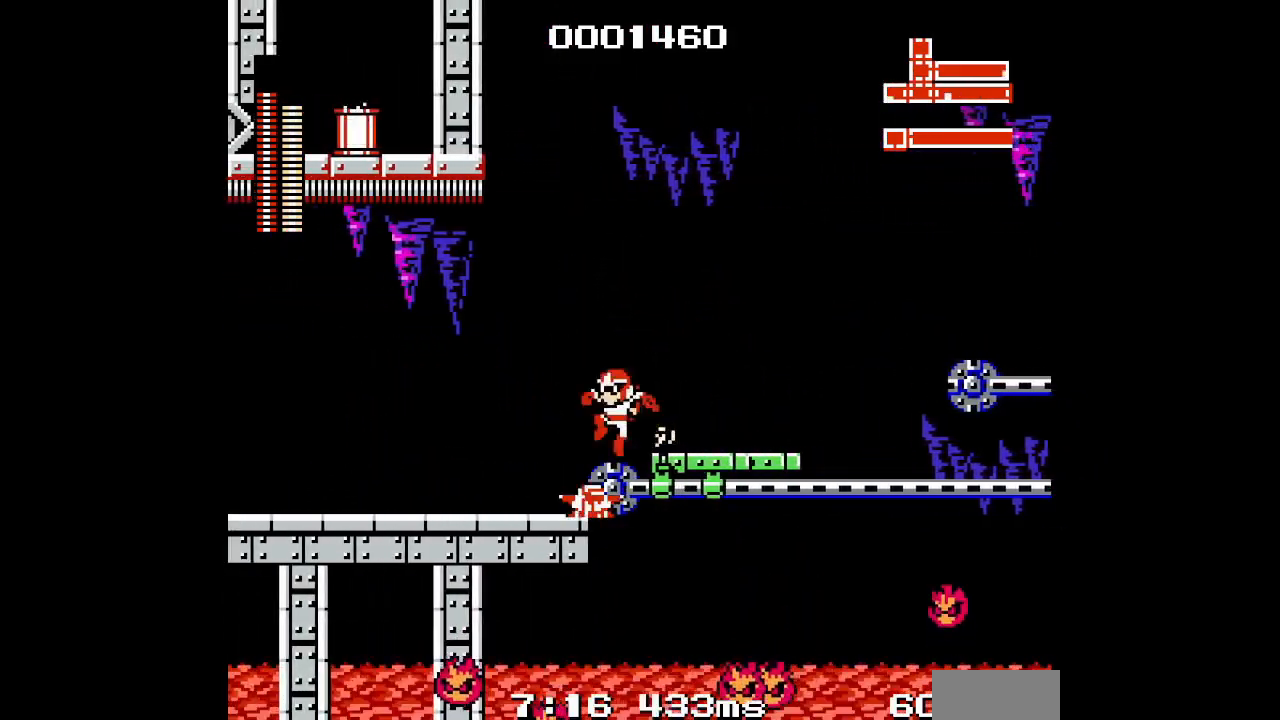
{"dt_ms": 1000, "buttons": []}
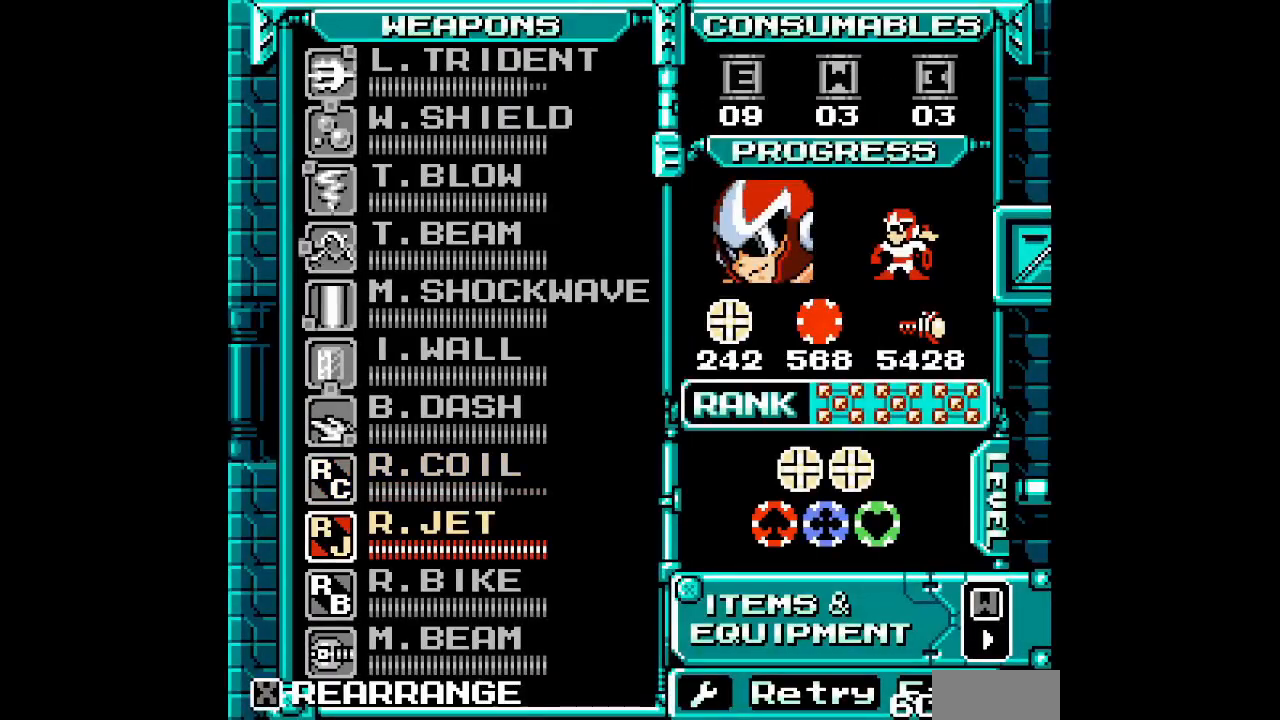
{"dt_ms": 500, "buttons": ["L3"]}
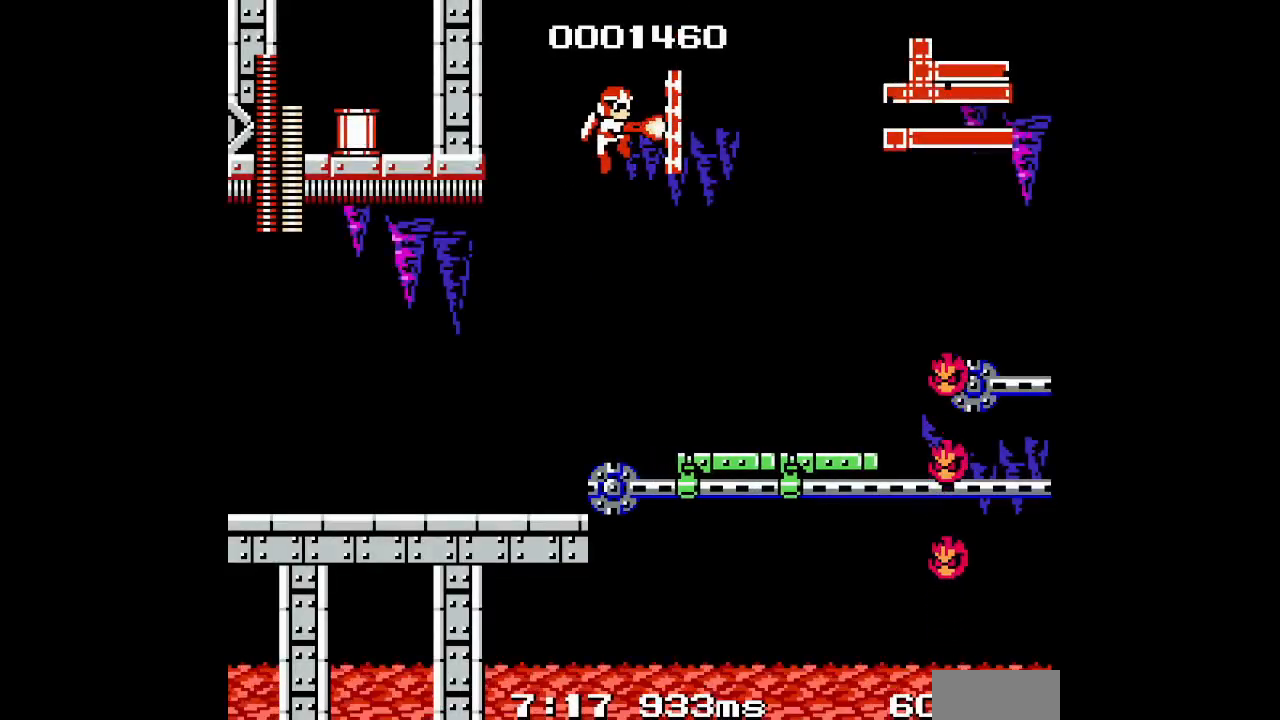
{"dt_ms": 500, "buttons": [], "events": [[67, "DPAD_RIGHT", "down"], [233, "L3", "up"], [383, "DPAD_RIGHT", "up"]]}
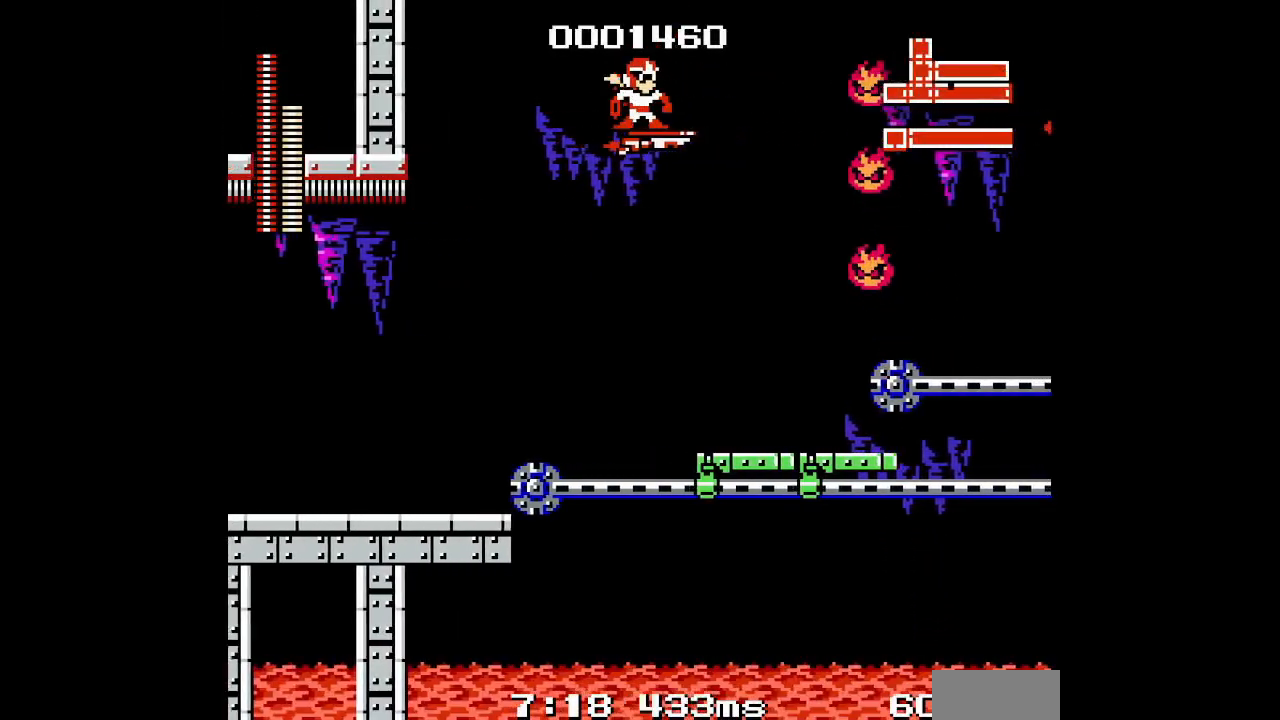
{"dt_ms": 500, "buttons": [], "events": []}
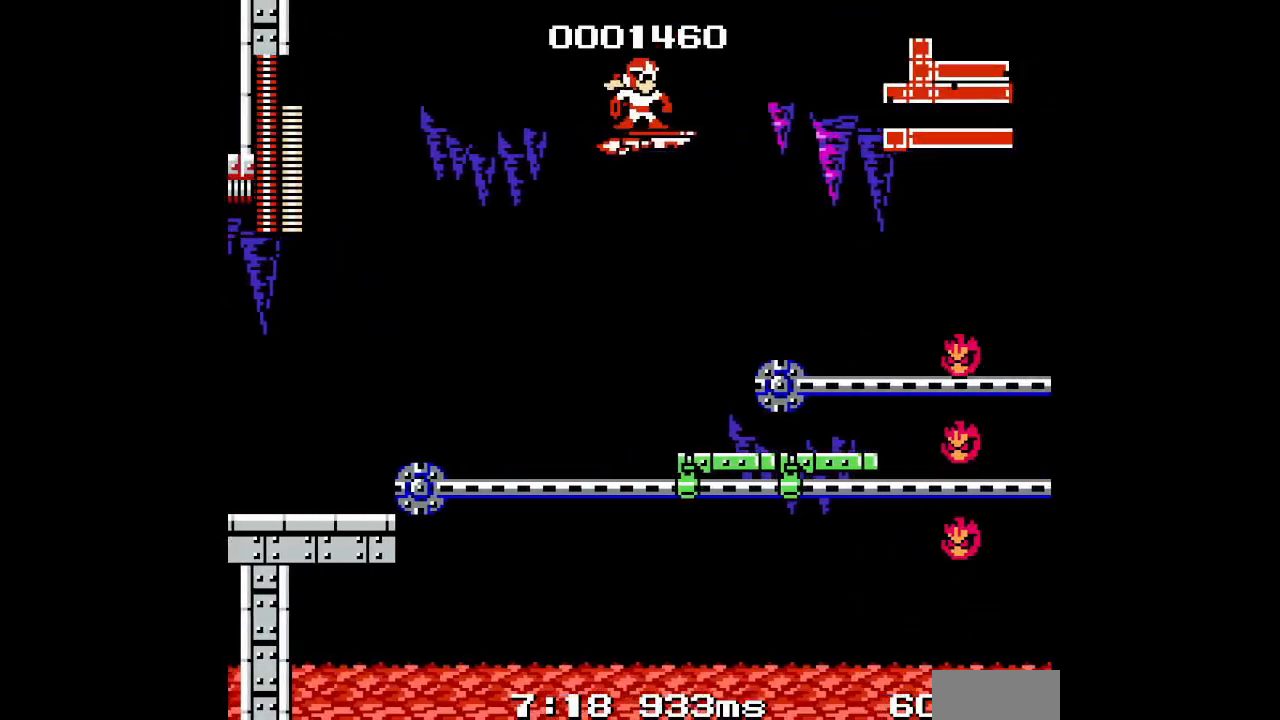
{"dt_ms": 500, "buttons": [], "events": [[100, "DPAD_DOWN", "down"], [467, "DPAD_DOWN", "up"]]}
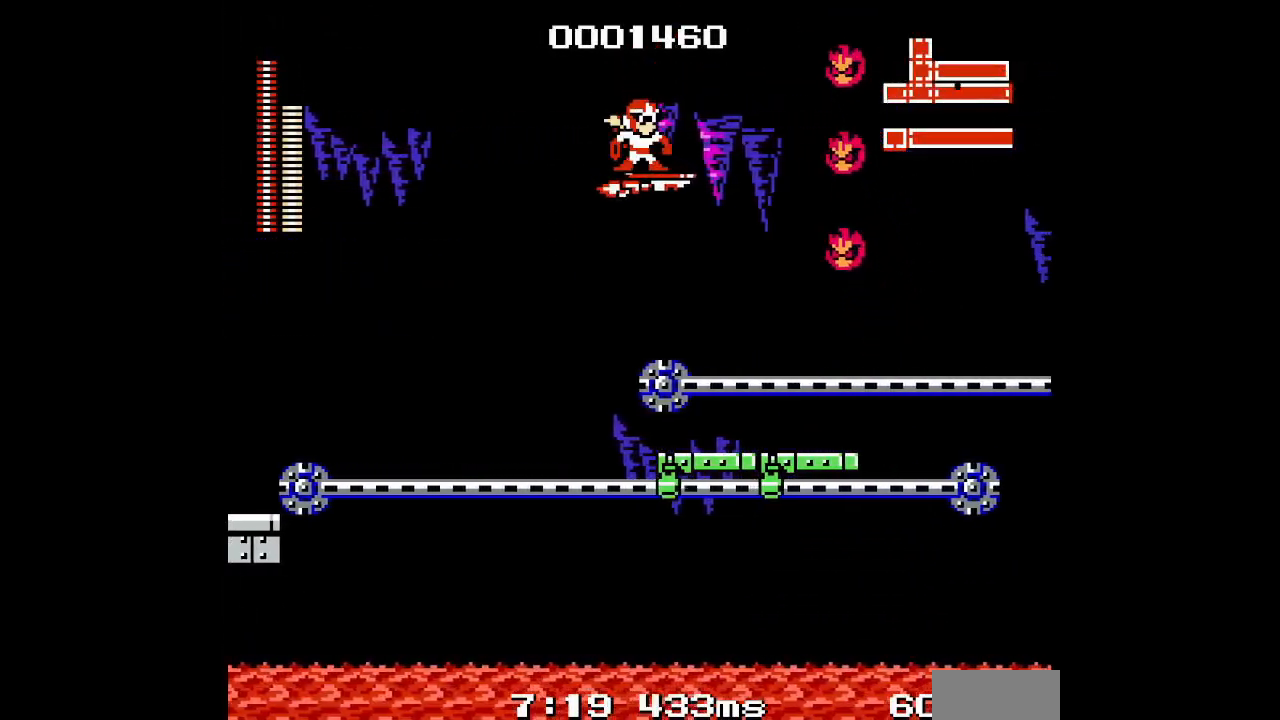
{"dt_ms": 500, "buttons": [], "events": [[283, "DPAD_UP", "down"], [400, "DPAD_UP", "up"]]}
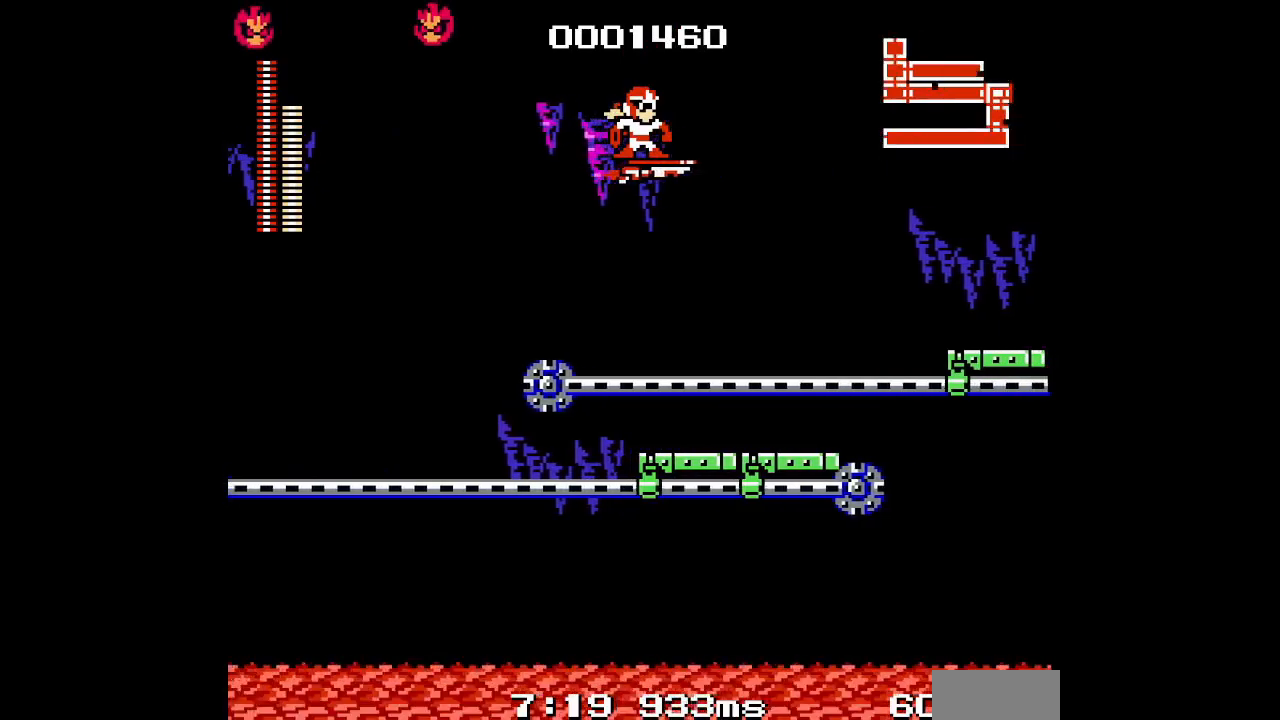
{"dt_ms": 500, "buttons": [], "events": []}
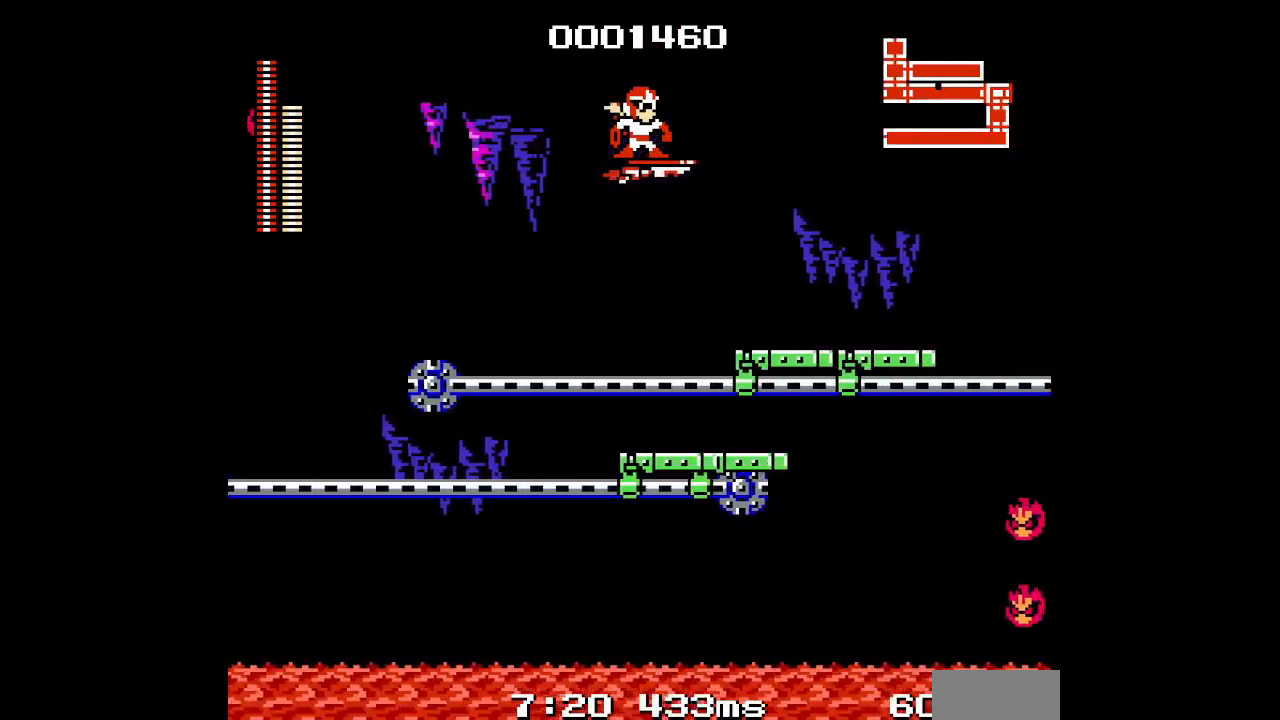
{"dt_ms": 500, "buttons": ["DPAD_DOWN"], "events": [[317, "DPAD_DOWN", "down"]]}
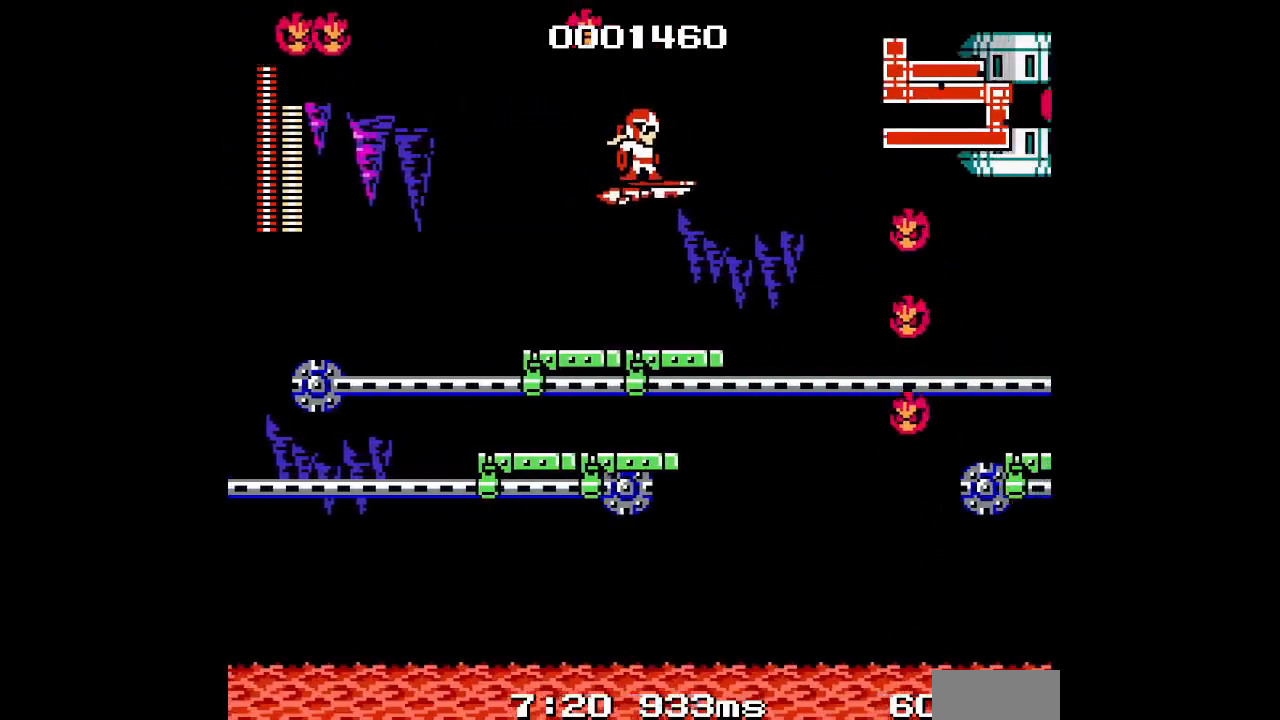
{"dt_ms": 500, "buttons": ["DPAD_DOWN"], "events": []}
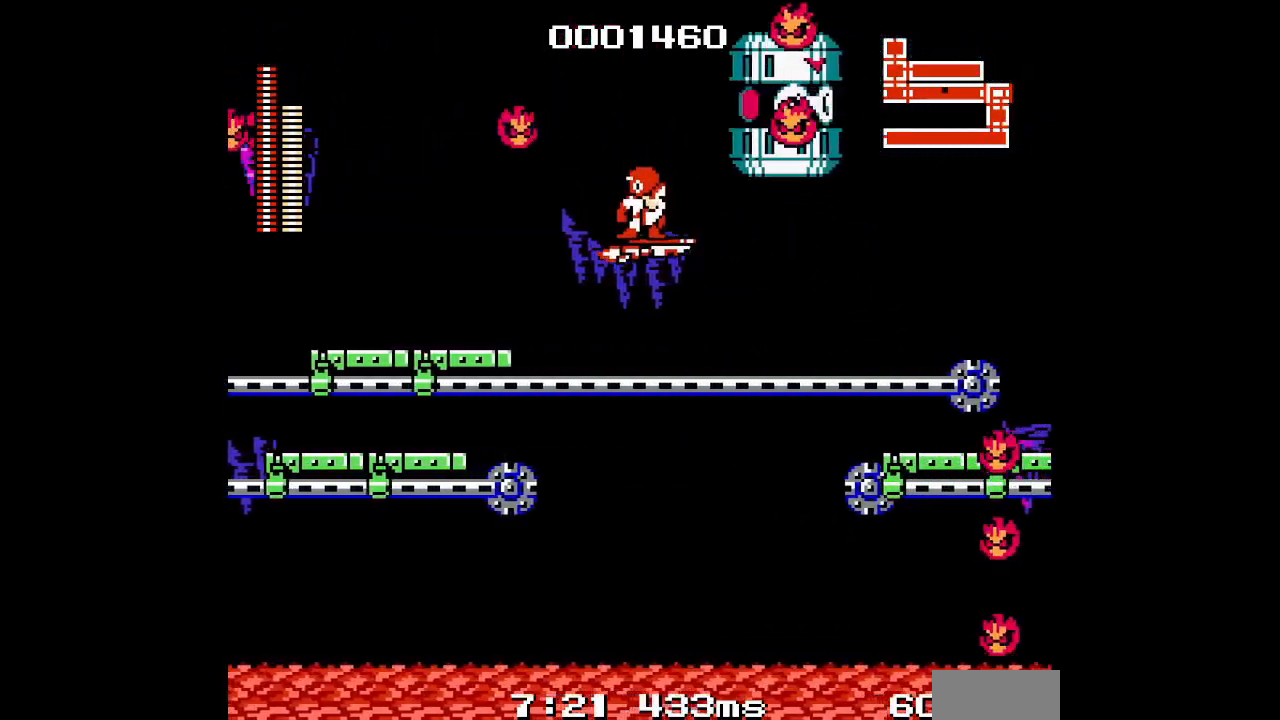
{"dt_ms": 500, "buttons": [], "events": [[467, "DPAD_DOWN", "up"]]}
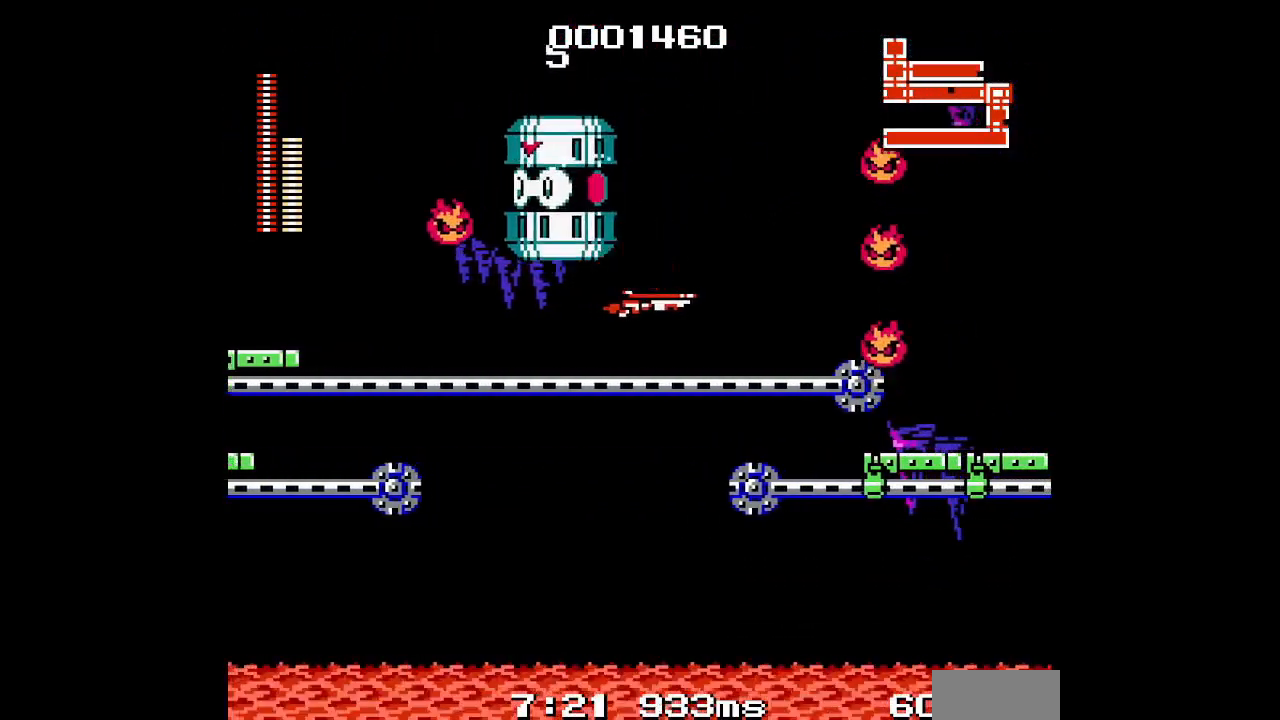
{"dt_ms": 500, "buttons": ["DPAD_UP"], "events": [[150, "DPAD_UP", "down"]]}
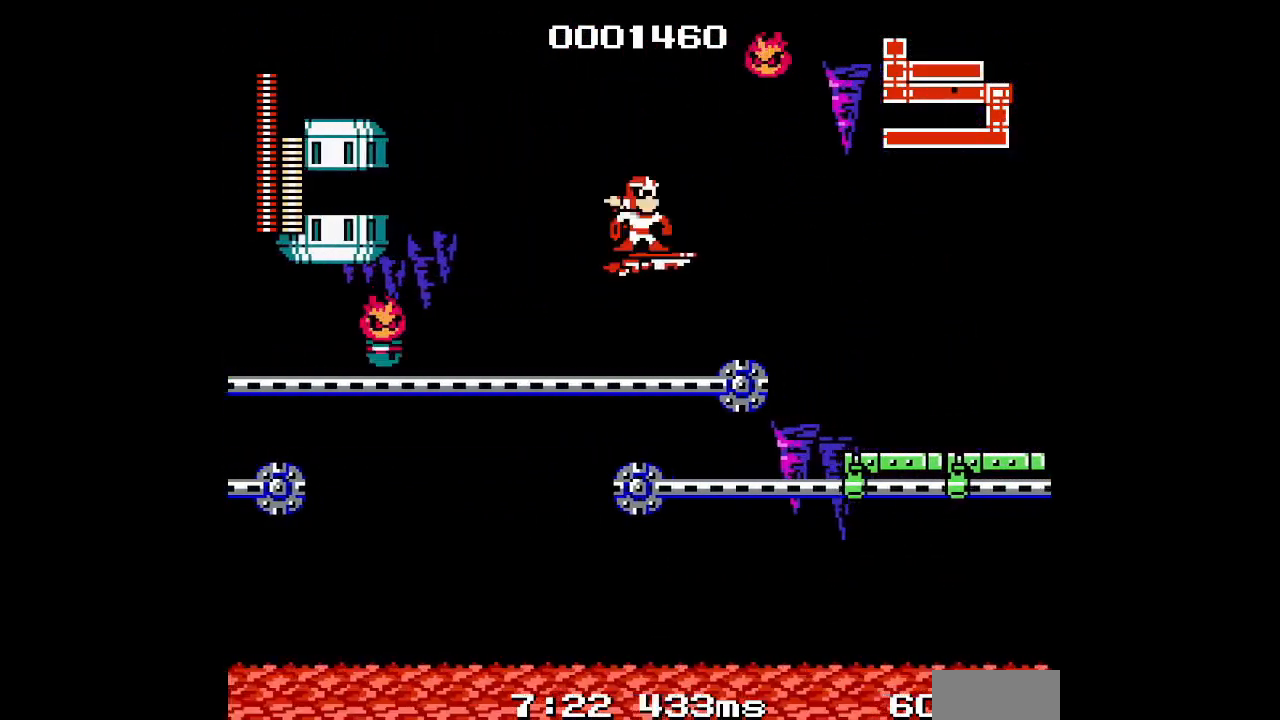
{"dt_ms": 500, "buttons": [], "events": [[67, "DPAD_UP", "up"]]}
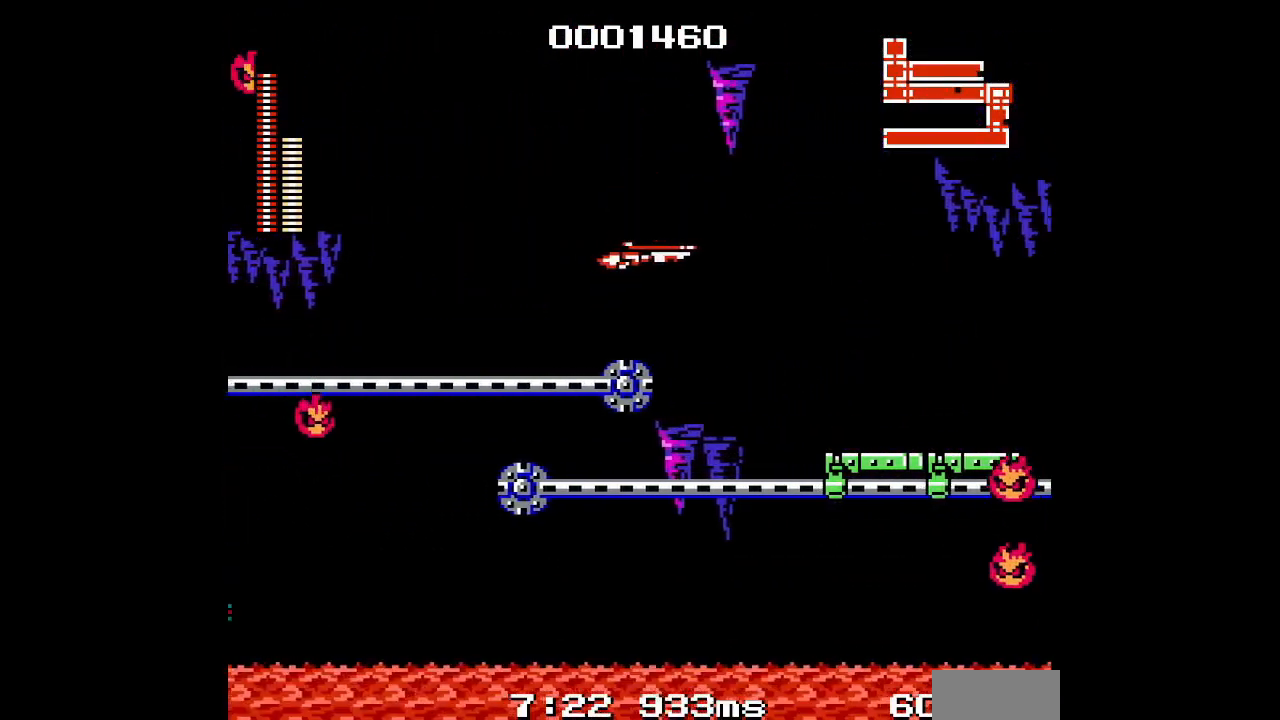
{"dt_ms": 500, "buttons": [], "events": []}
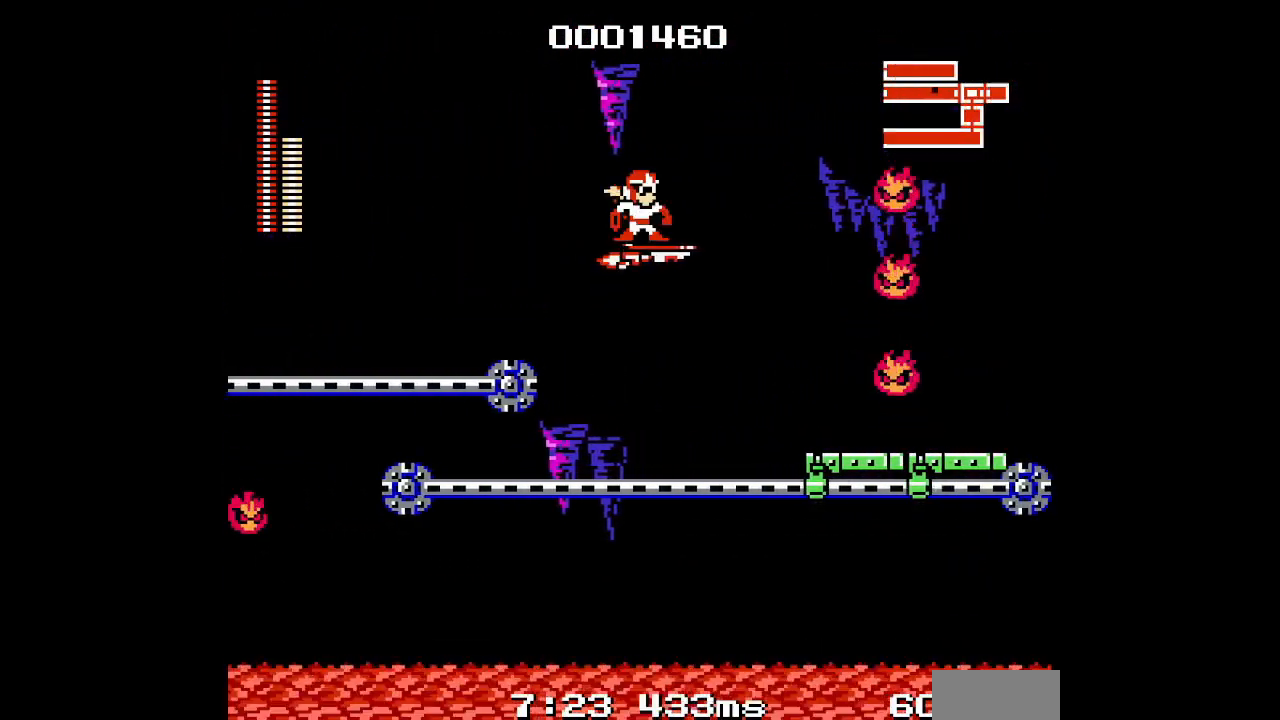
{"dt_ms": 500, "buttons": [], "events": []}
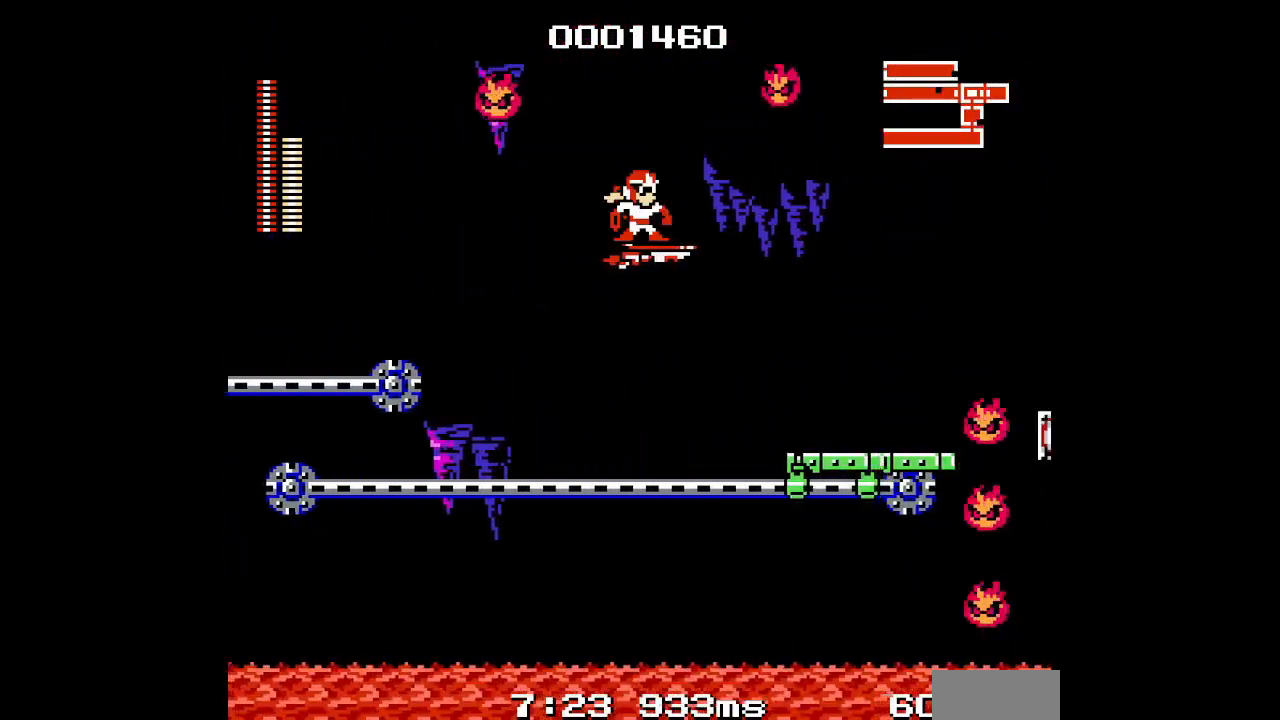
{"dt_ms": 500, "buttons": [], "events": []}
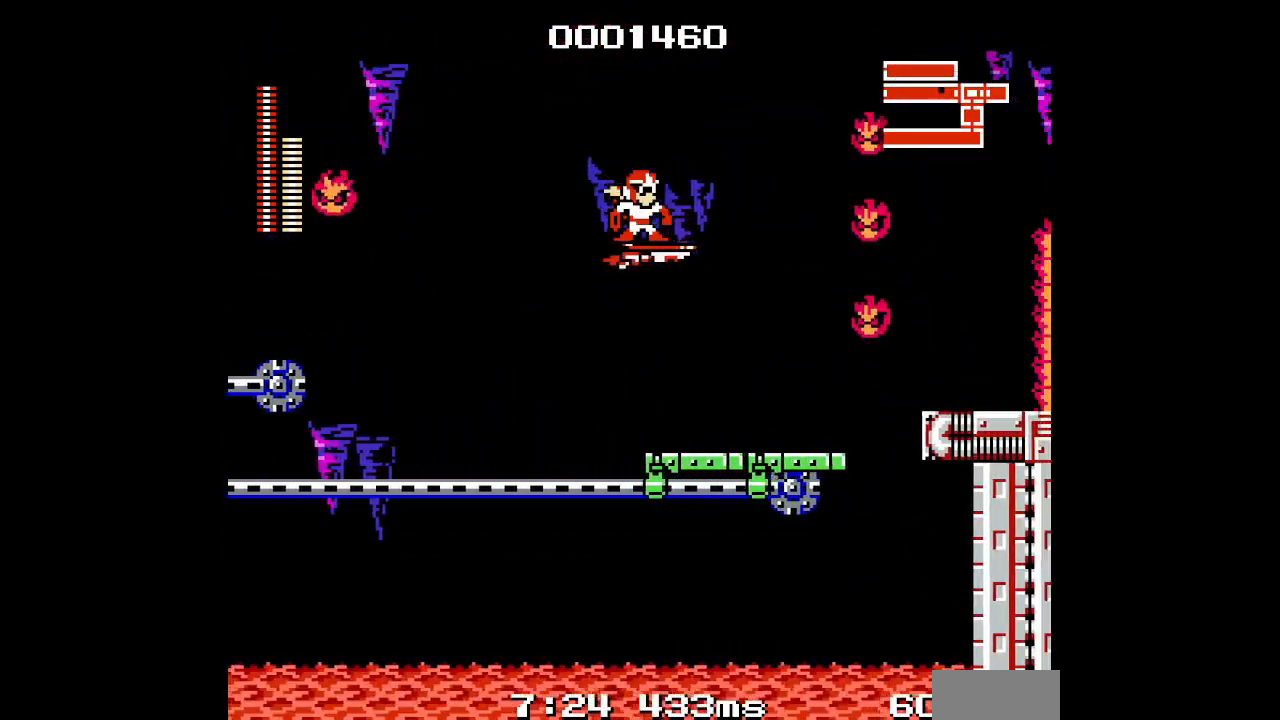
{"dt_ms": 500, "buttons": ["DPAD_UP"], "events": [[383, "DPAD_UP", "down"]]}
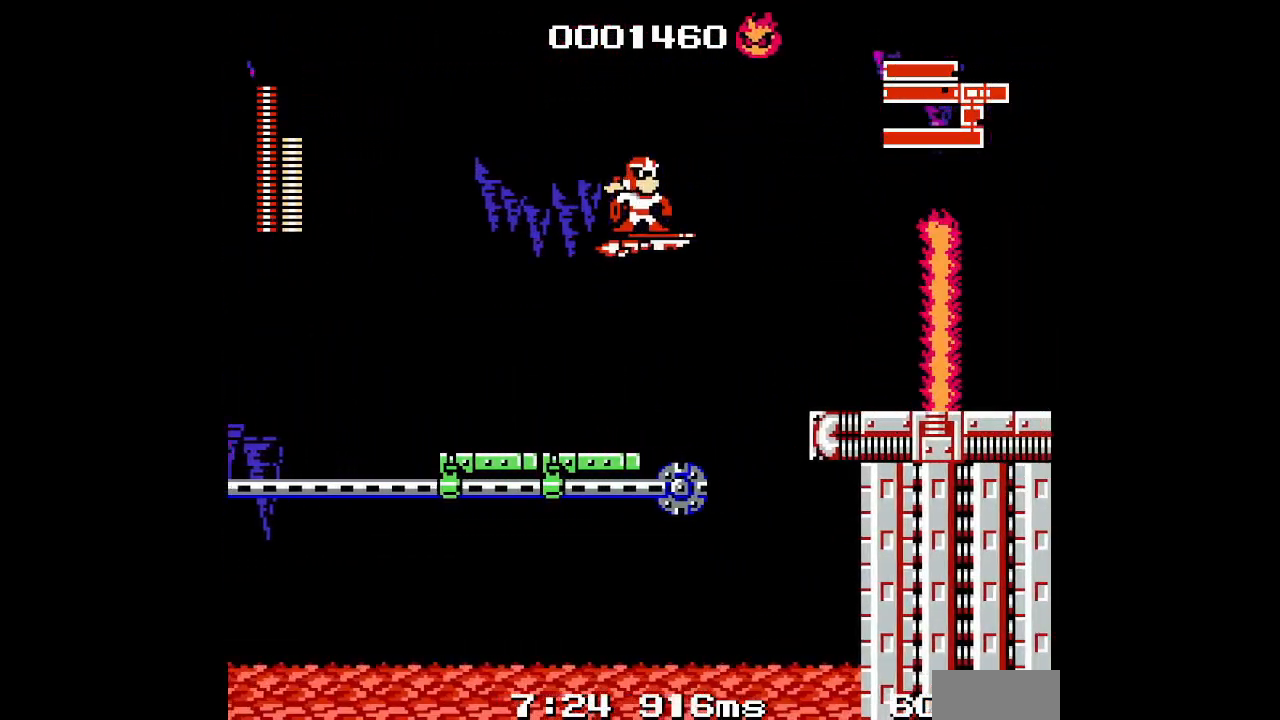
{"dt_ms": 500, "buttons": [], "events": [[350, "DPAD_UP", "up"]]}
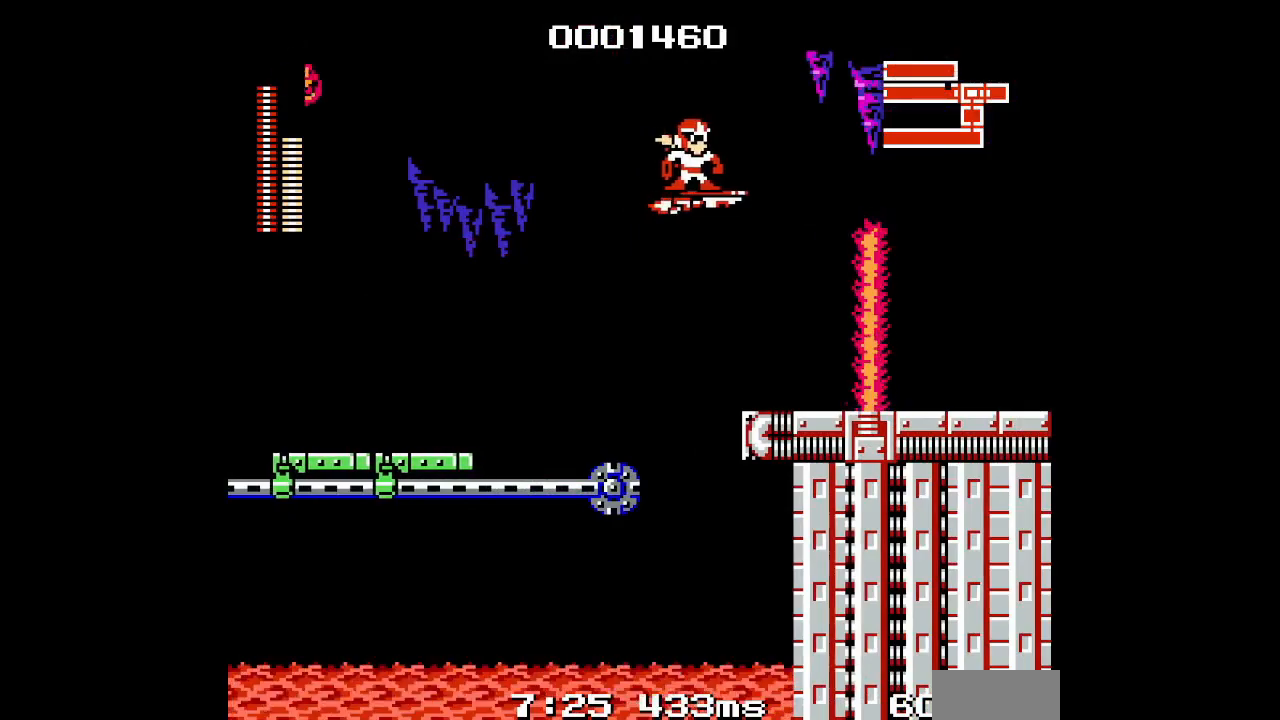
{"dt_ms": 500, "buttons": [], "events": [[17, "DPAD_UP", "down"], [267, "DPAD_UP", "up"]]}
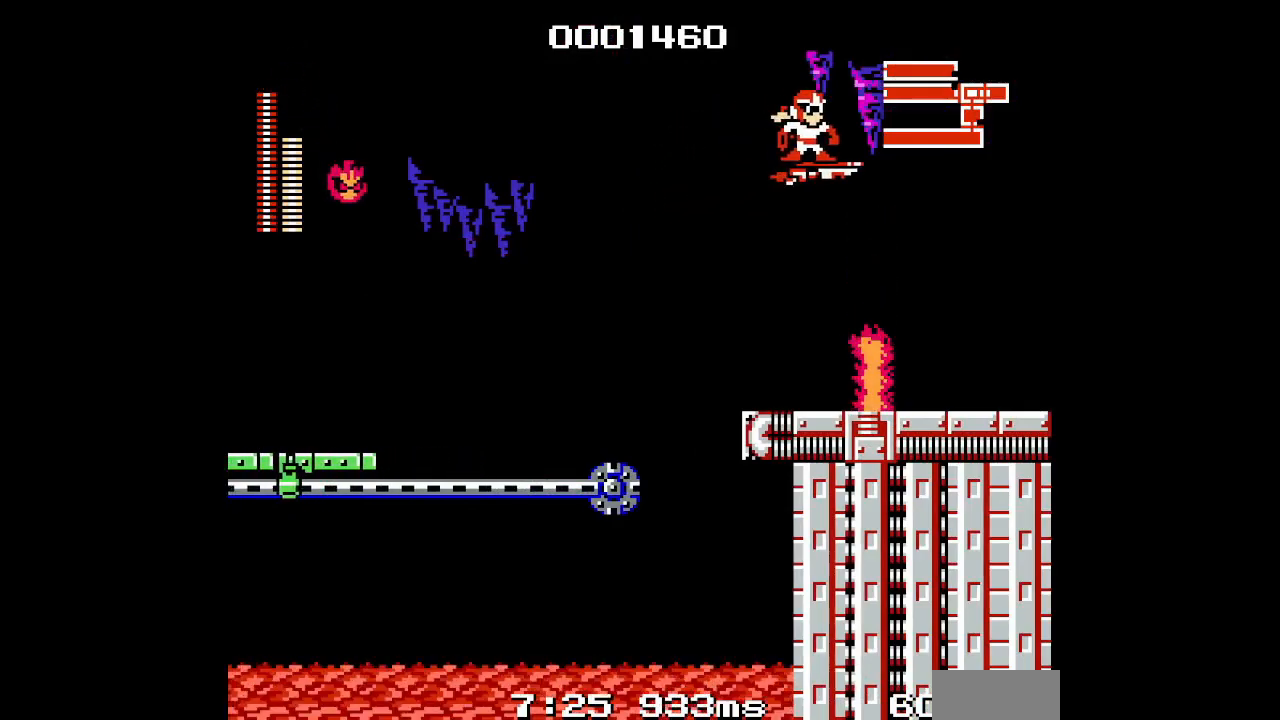
{"dt_ms": 500, "buttons": ["DPAD_DOWN"], "events": [[67, "DPAD_DOWN", "down"]]}
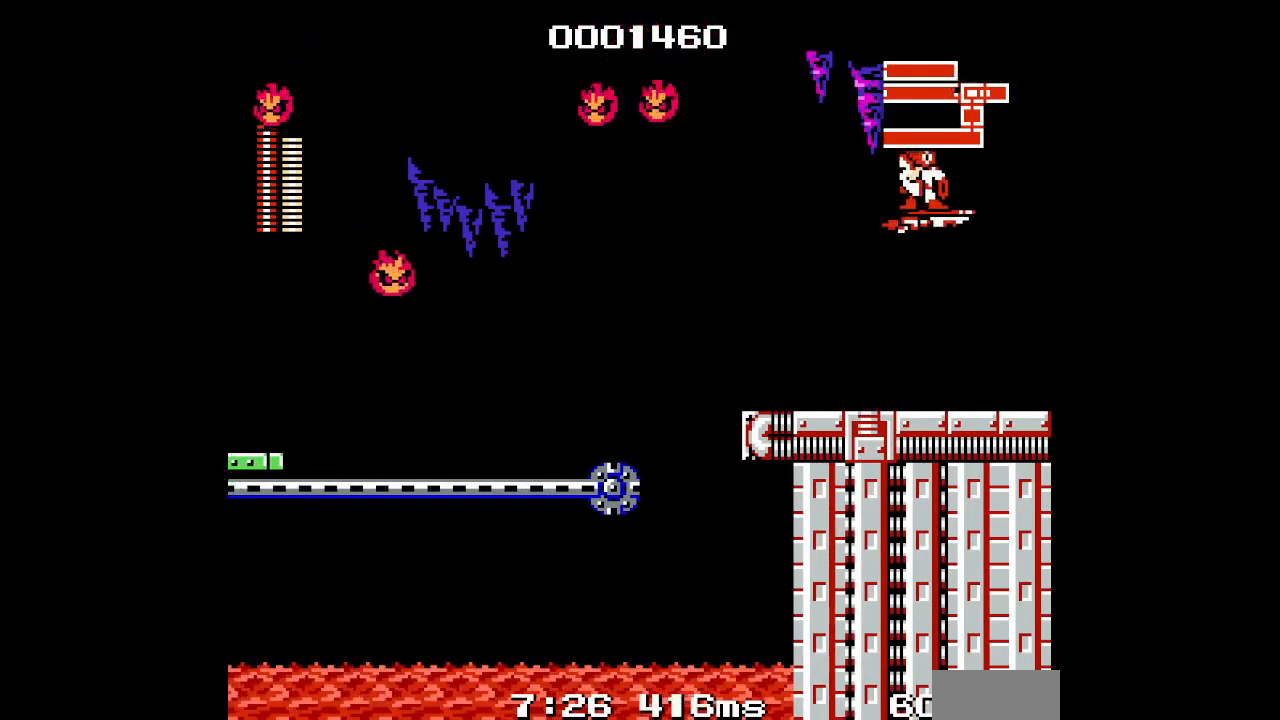
{"dt_ms": 500, "buttons": [], "events": [[200, "DPAD_DOWN", "up"]]}
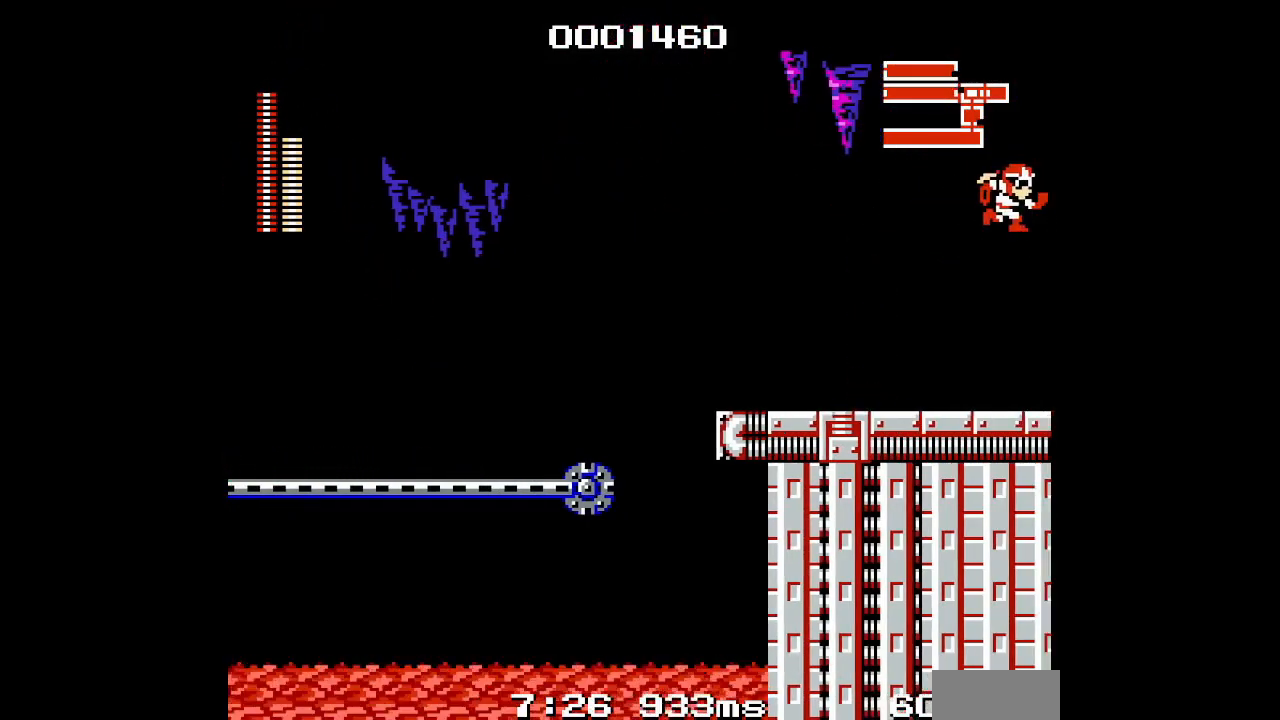
{"dt_ms": 500, "buttons": [], "events": []}
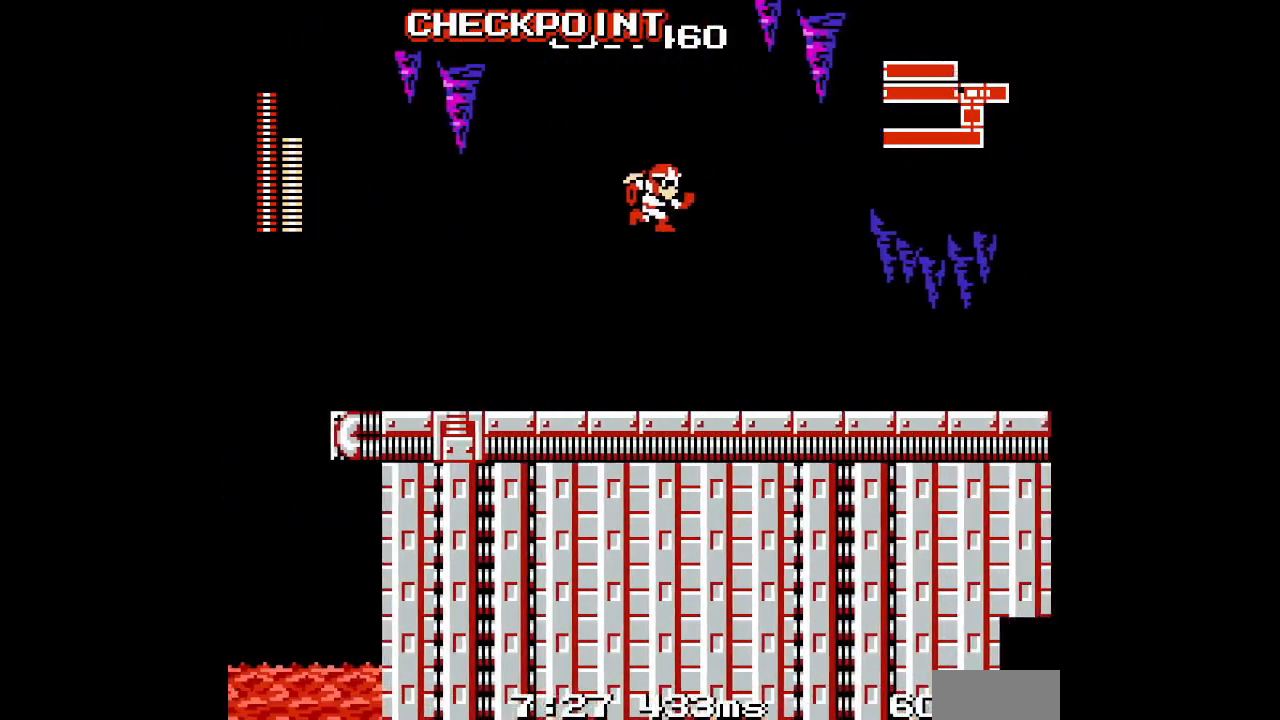
{"dt_ms": 500, "buttons": [], "events": []}
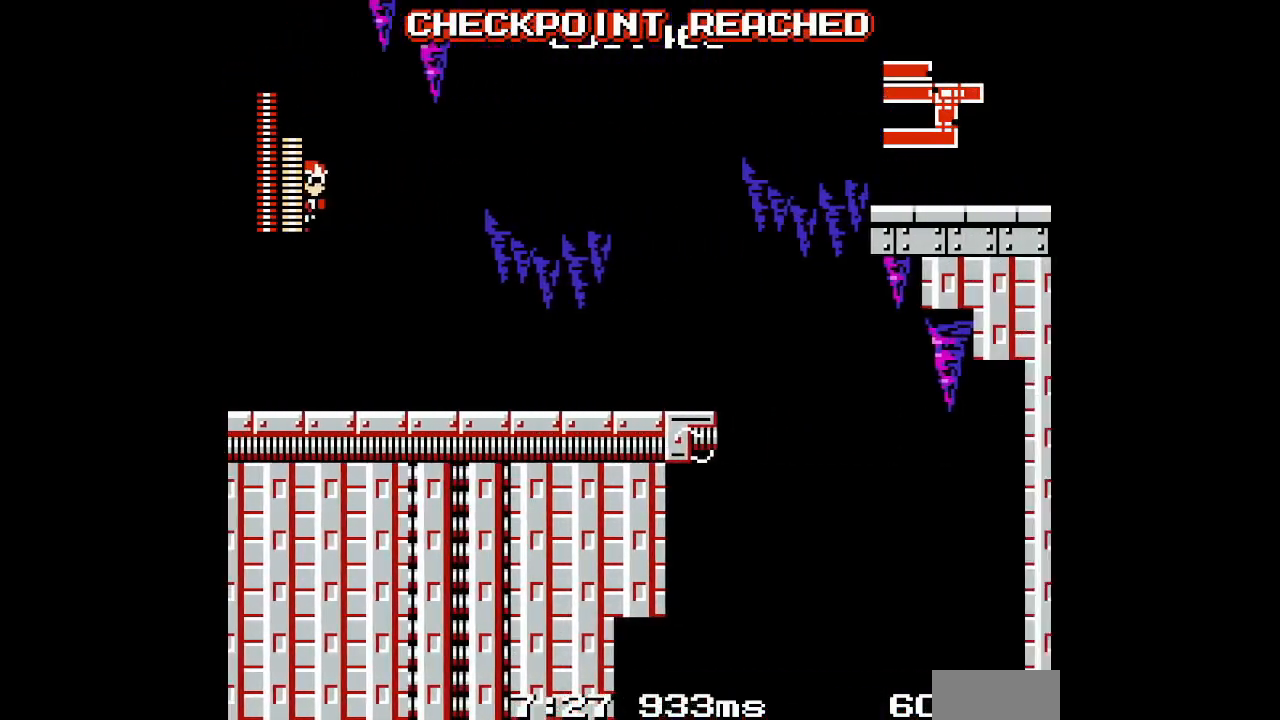
{"dt_ms": 500, "buttons": [], "events": []}